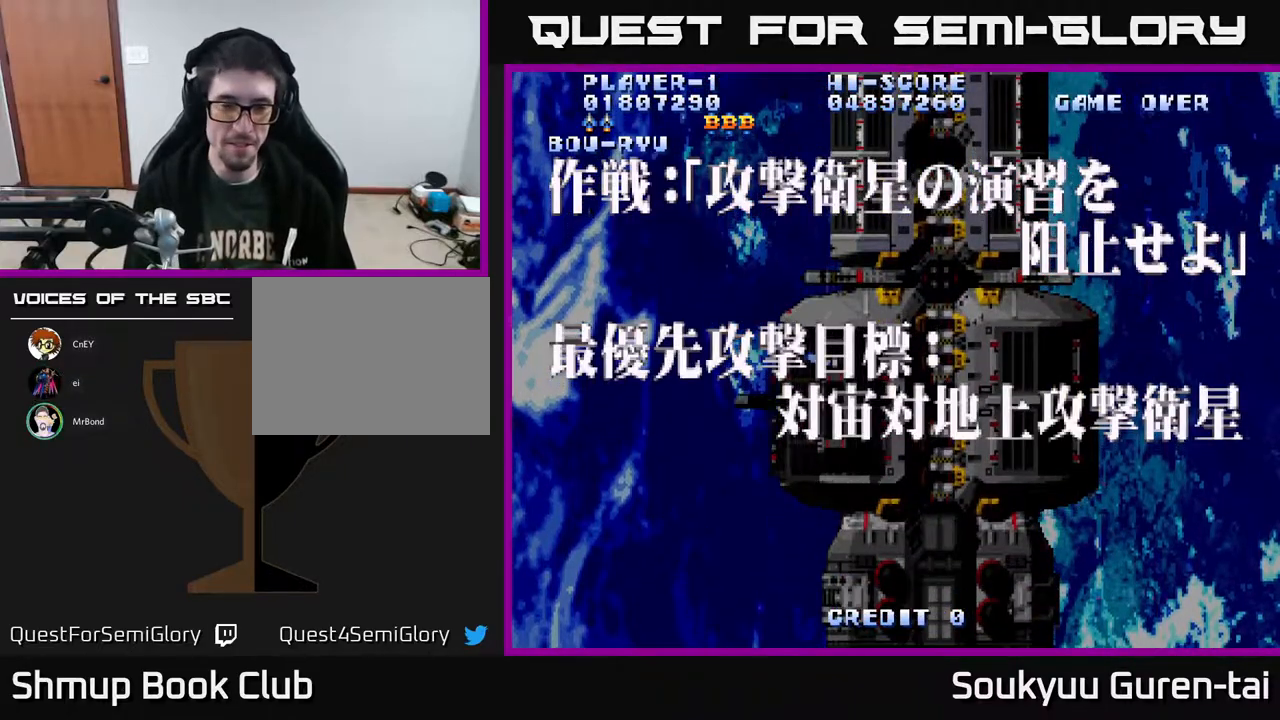
Gameplay with a controller (Xbox layout); each line is a JSON object with the inputs held at the frame after it. "events" lists button and stick changes between this image and that frame as [ms after this image, input, new state], when the widget could be followed in between. Not read: GUIDE L3 R3 left_stick.
{"buttons": ["A"], "right_stick": "center", "events": [[317, "A", "down"]]}
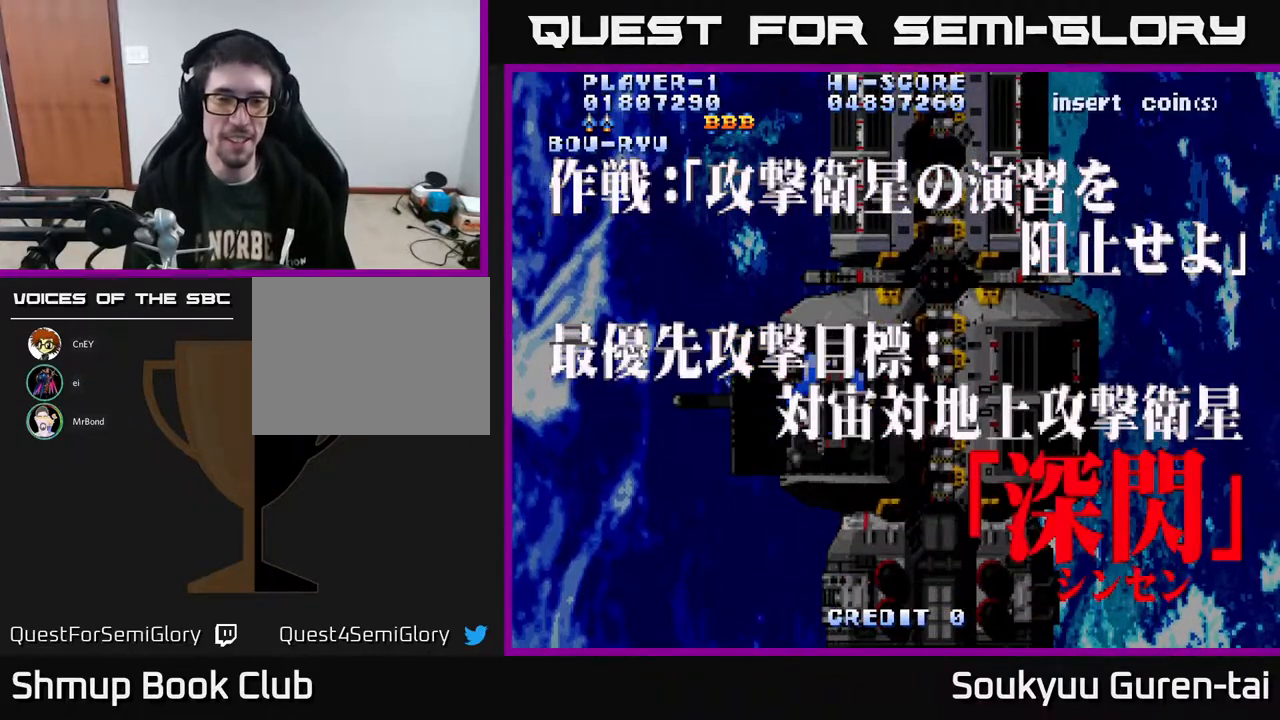
{"buttons": [], "right_stick": "center", "events": [[167, "A", "up"]]}
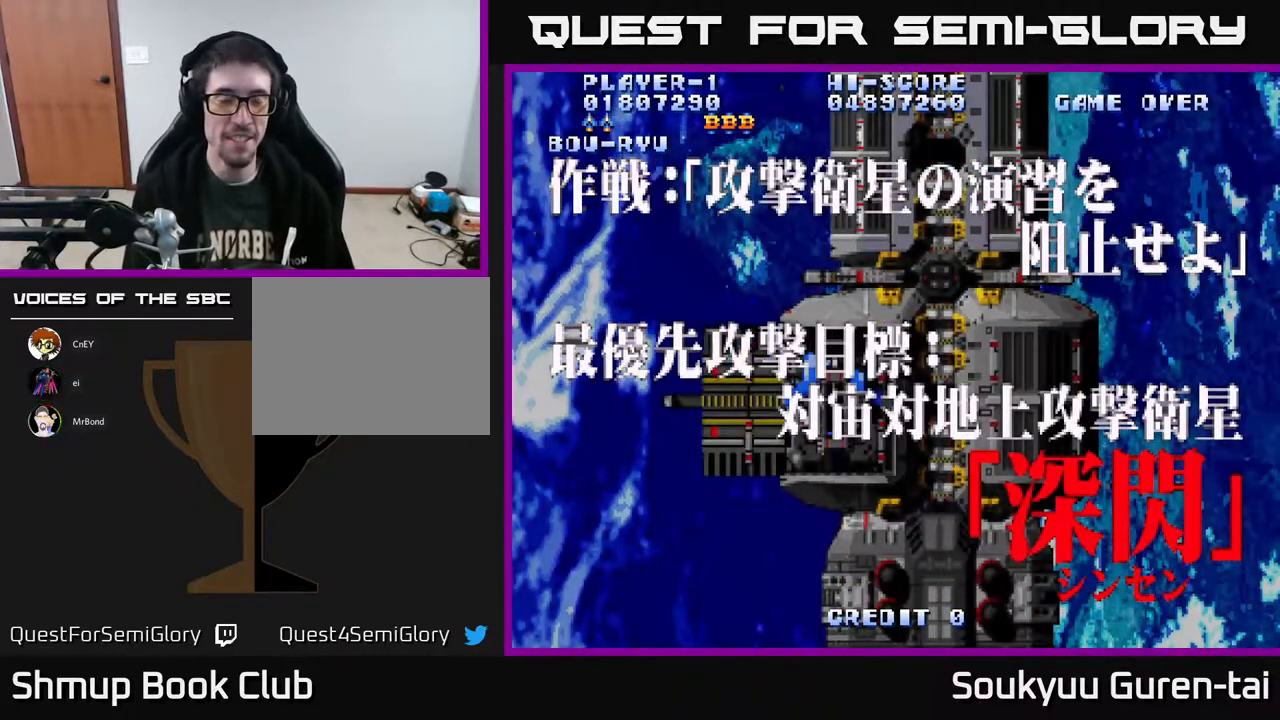
{"buttons": ["A"], "right_stick": "center", "events": [[217, "A", "down"]]}
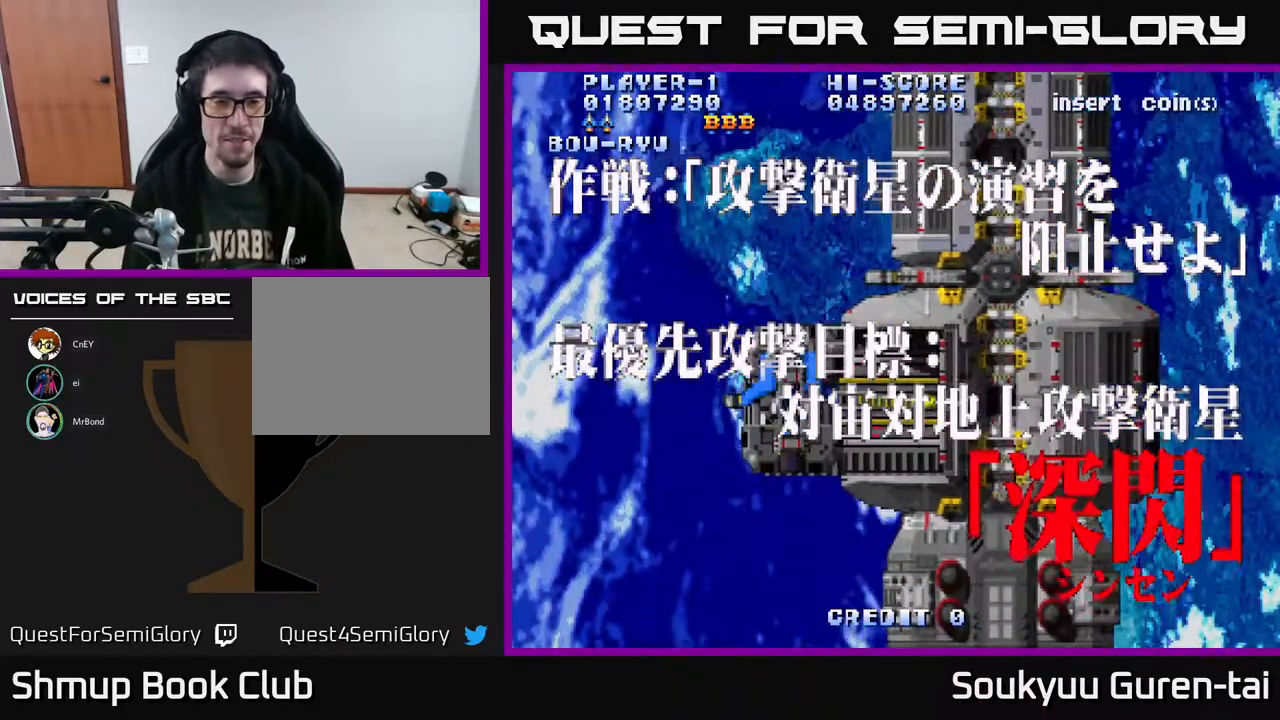
{"buttons": ["A"], "right_stick": "center", "events": []}
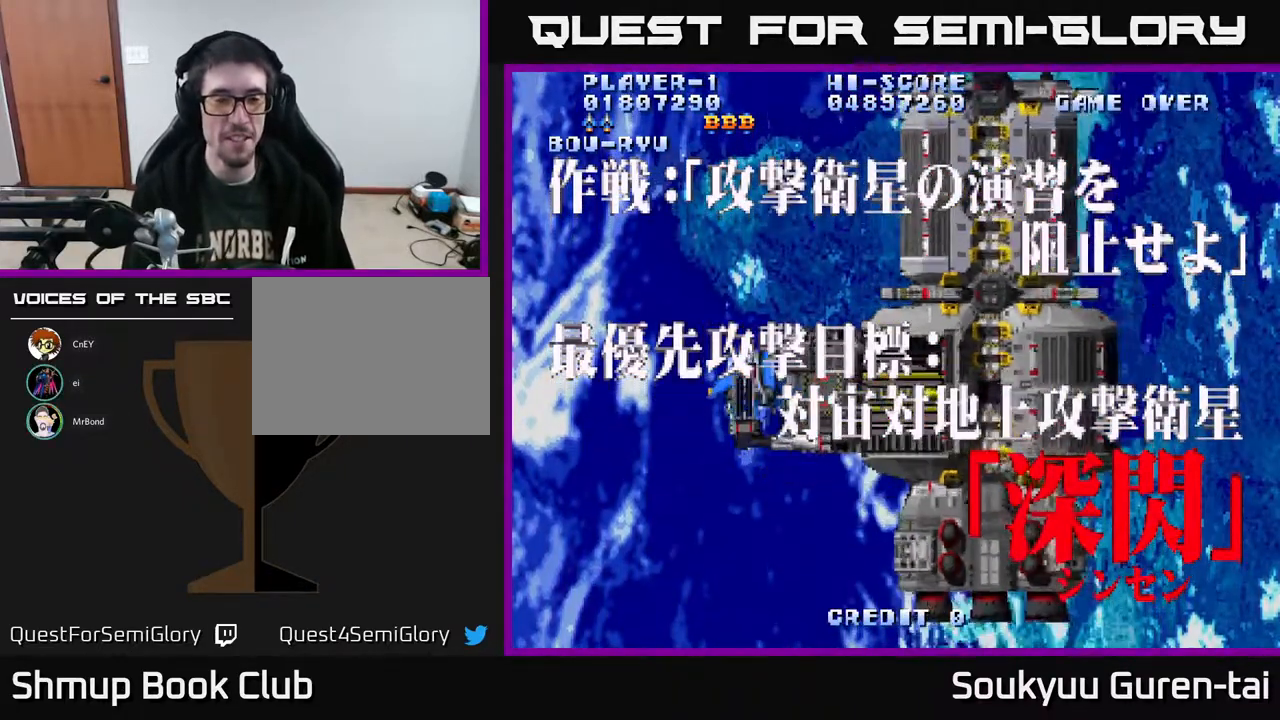
{"buttons": ["A"], "right_stick": "center", "events": [[117, "A", "up"], [400, "A", "down"]]}
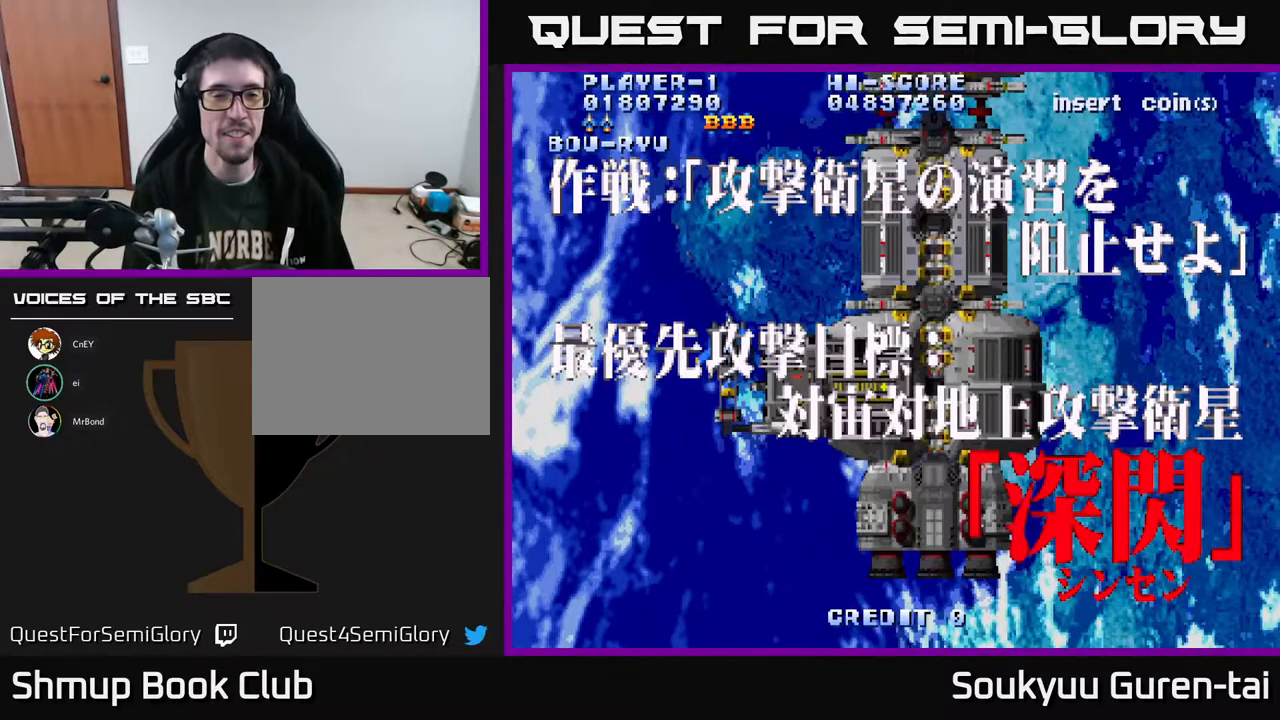
{"buttons": ["A"], "right_stick": "center", "events": []}
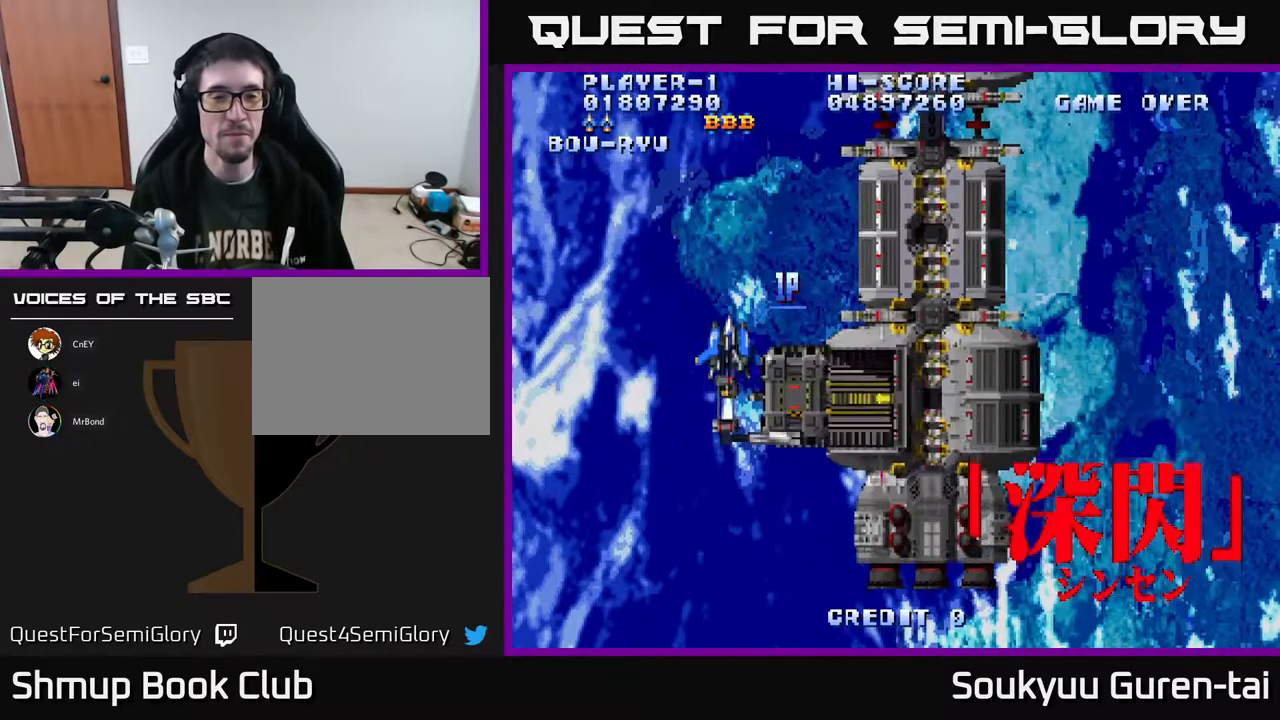
{"buttons": ["A", "DPAD_DOWN"], "right_stick": "center", "events": [[50, "A", "up"], [300, "A", "down"], [367, "DPAD_DOWN", "down"]]}
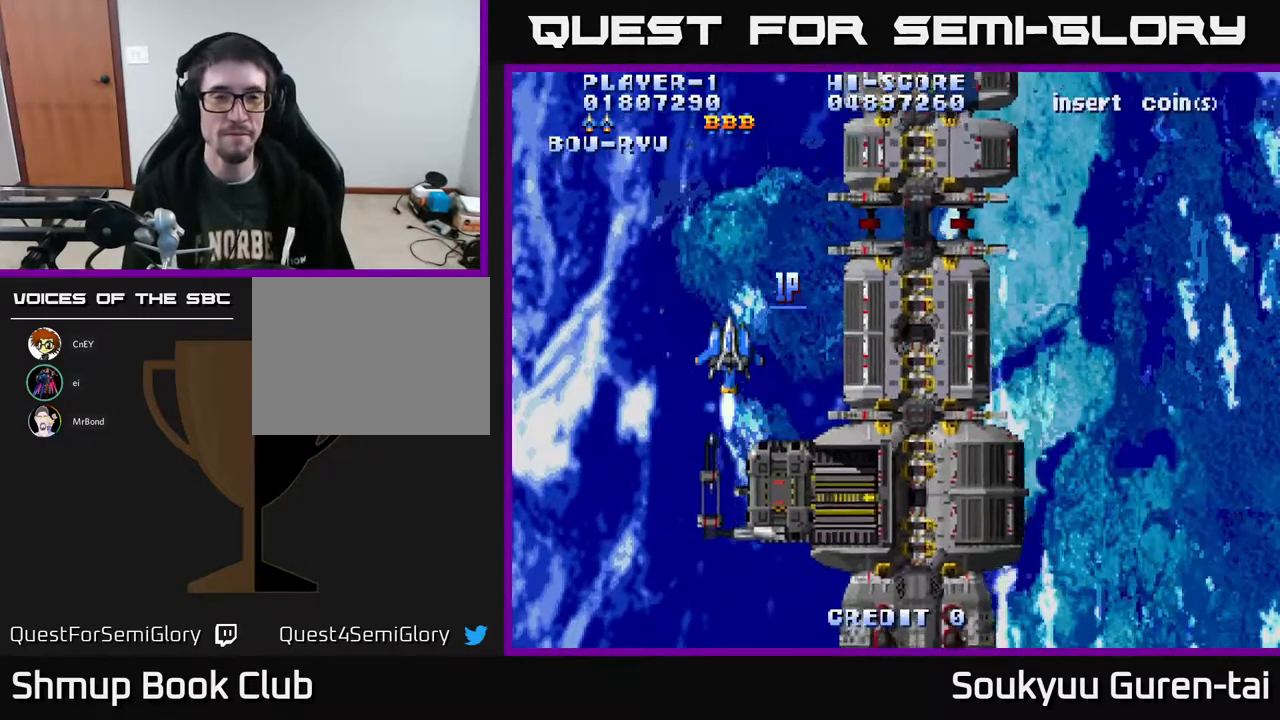
{"buttons": ["A"], "right_stick": "center", "events": [[183, "DPAD_RIGHT", "down"], [350, "DPAD_RIGHT", "up"], [417, "DPAD_DOWN", "up"]]}
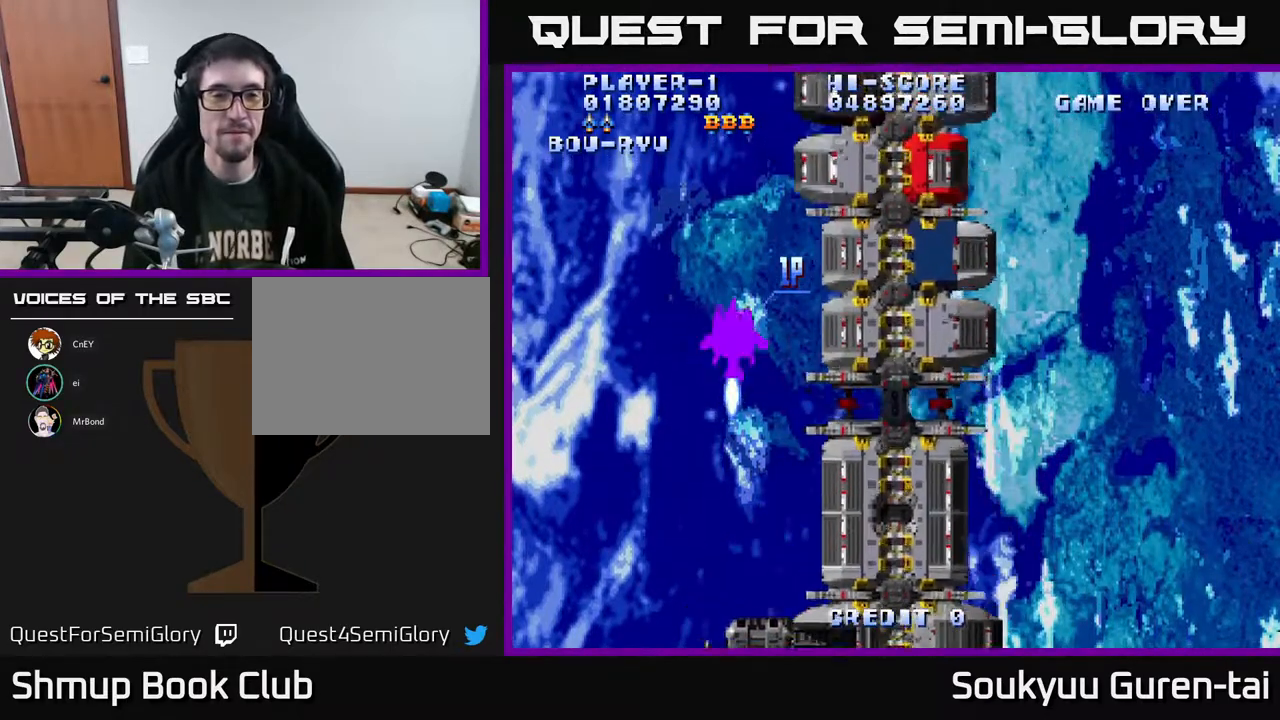
{"buttons": [], "right_stick": "center", "events": [[467, "A", "up"]]}
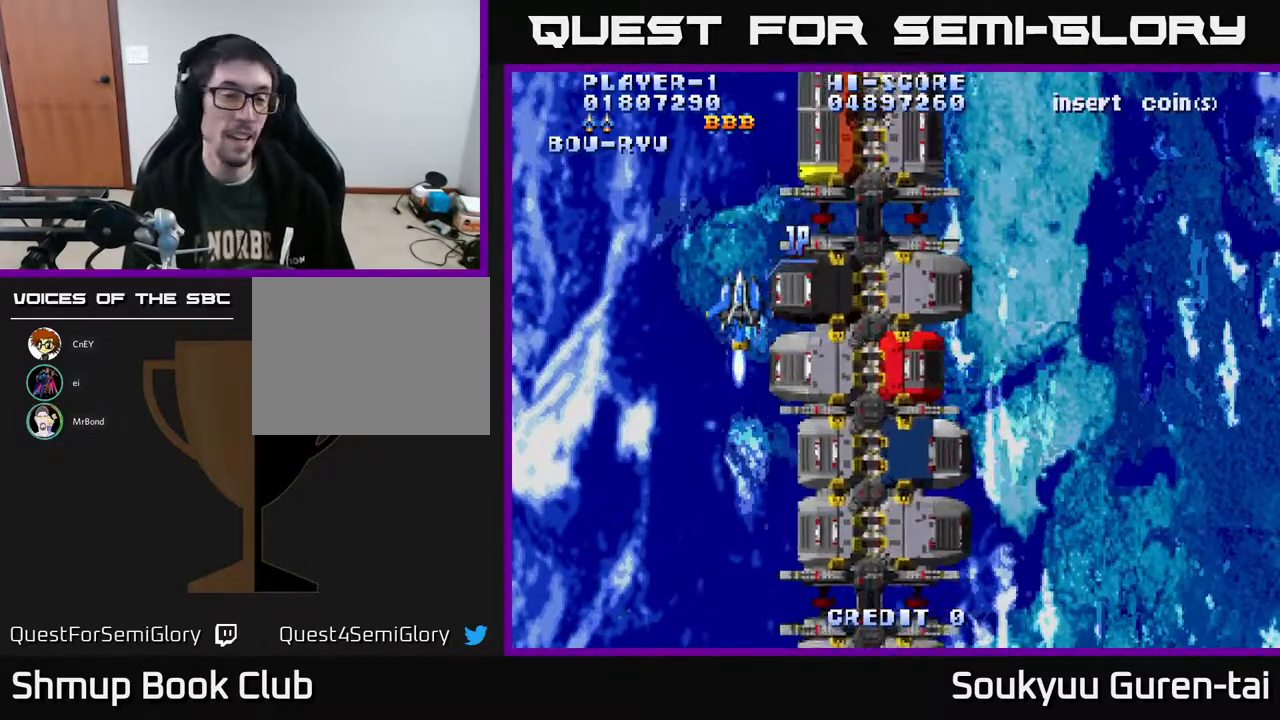
{"buttons": [], "right_stick": "center", "events": []}
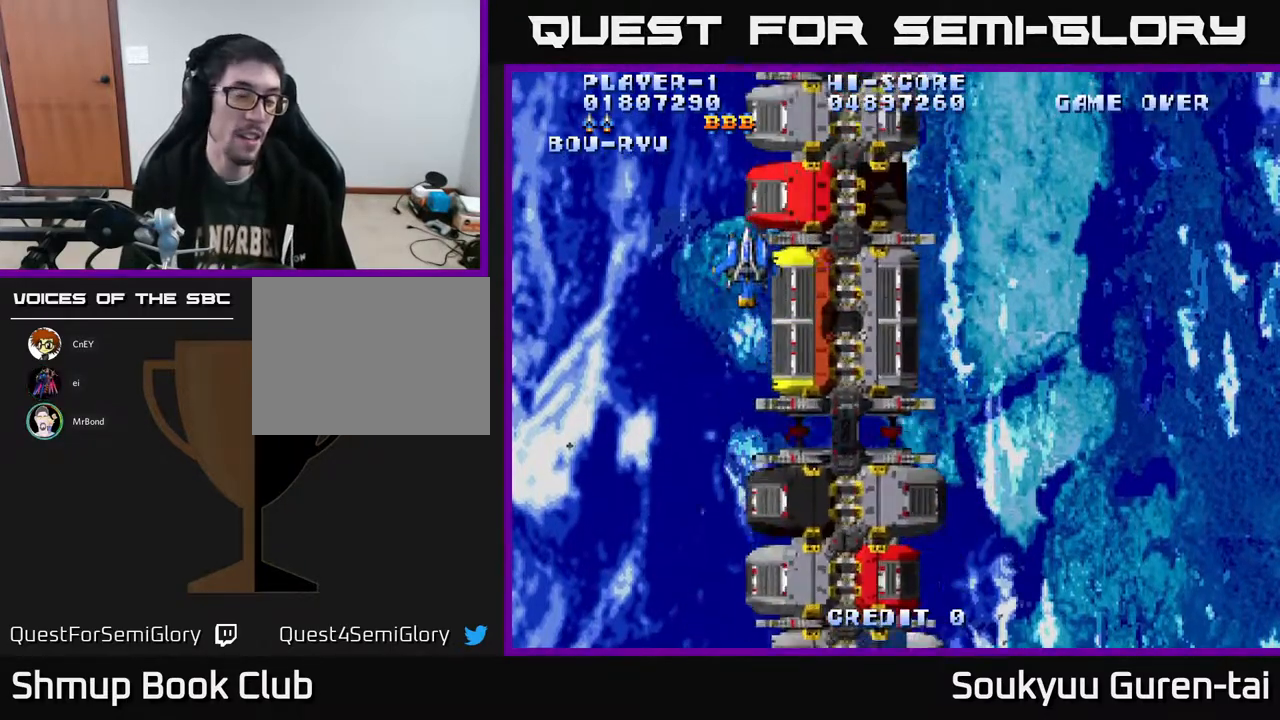
{"buttons": [], "right_stick": "center", "events": []}
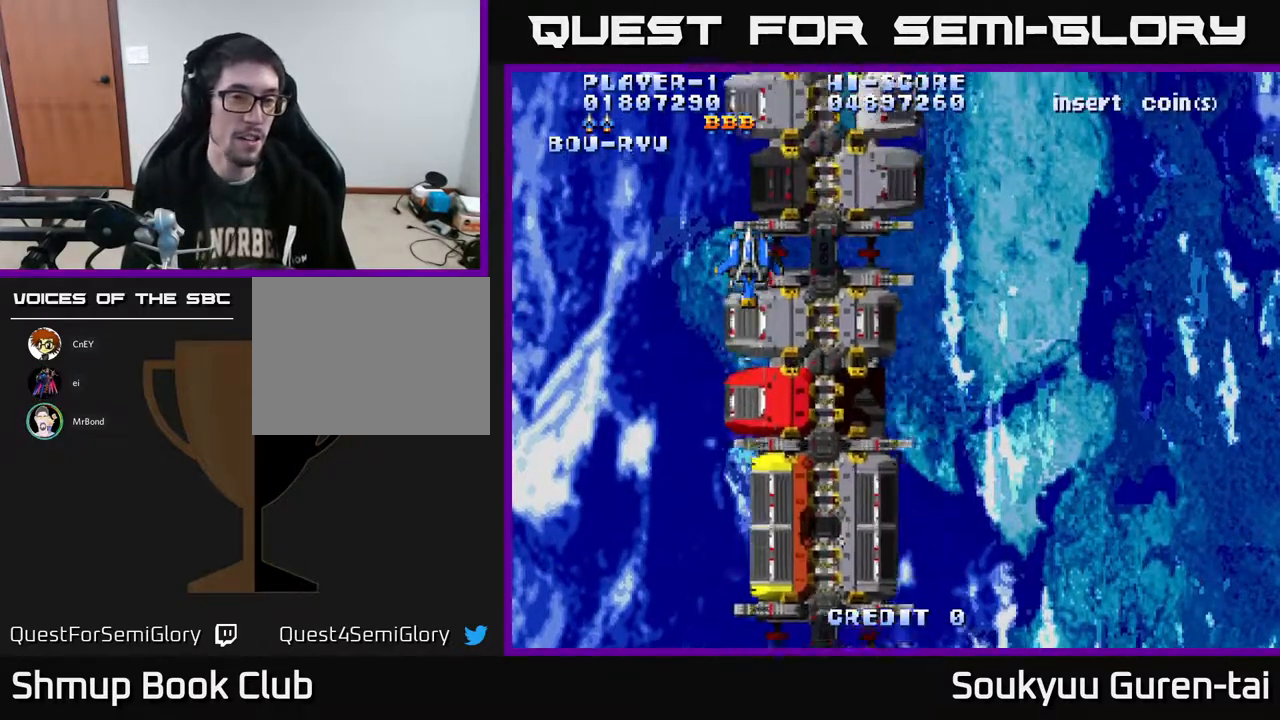
{"buttons": [], "right_stick": "center", "events": [[217, "DPAD_DOWN", "down"], [500, "DPAD_DOWN", "up"]]}
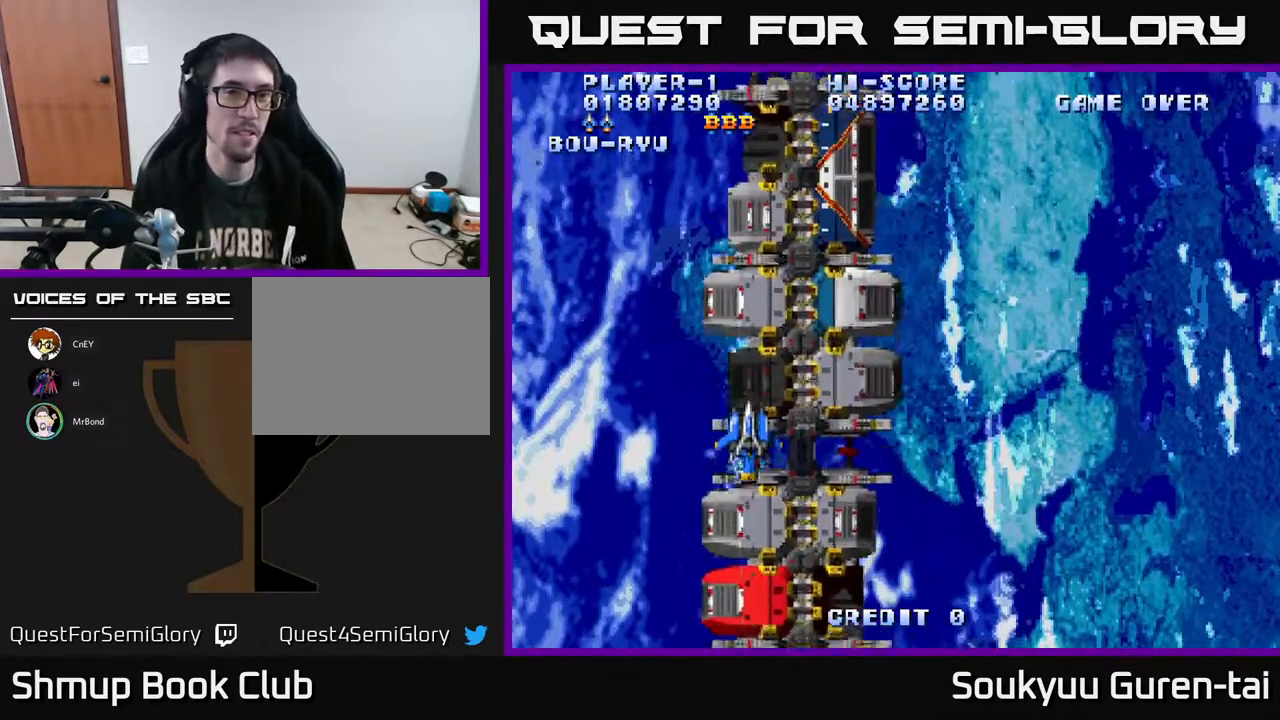
{"buttons": ["A", "DPAD_DOWN", "DPAD_RIGHT"], "right_stick": "center", "events": [[200, "A", "down"], [283, "DPAD_DOWN", "down"], [283, "DPAD_RIGHT", "down"]]}
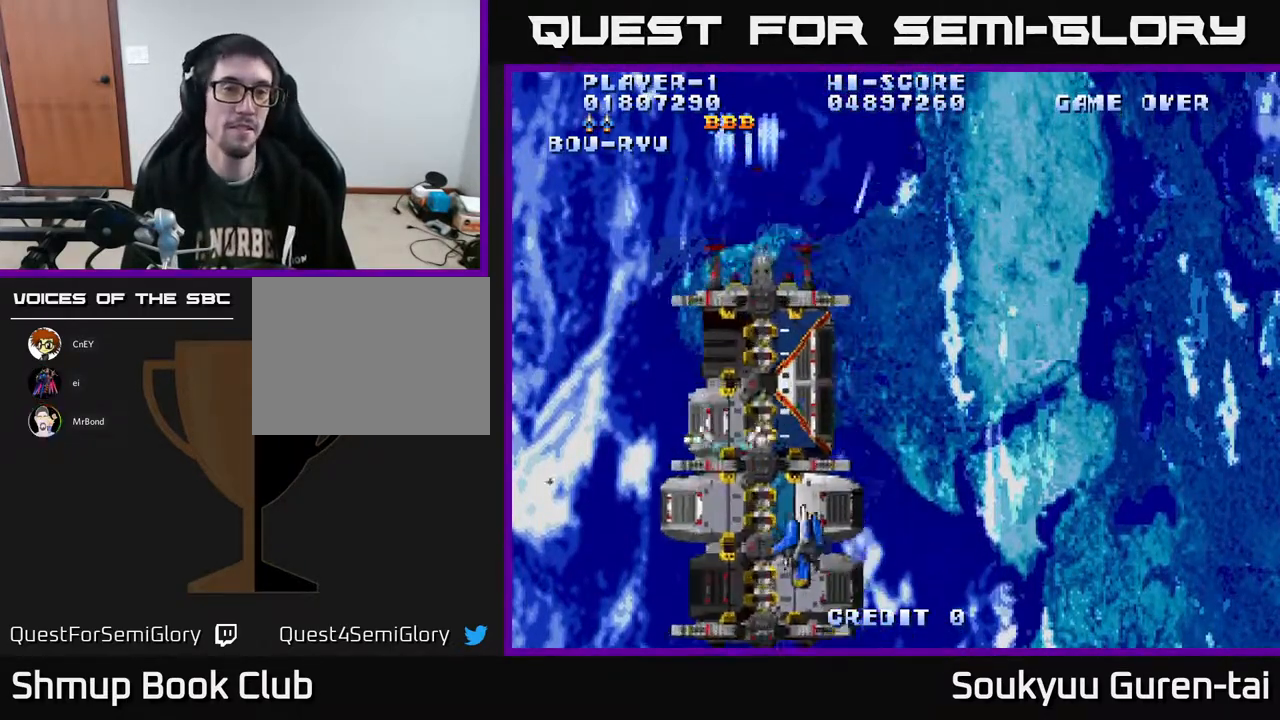
{"buttons": ["A"], "right_stick": "center", "events": [[17, "DPAD_RIGHT", "up"], [50, "DPAD_DOWN", "up"]]}
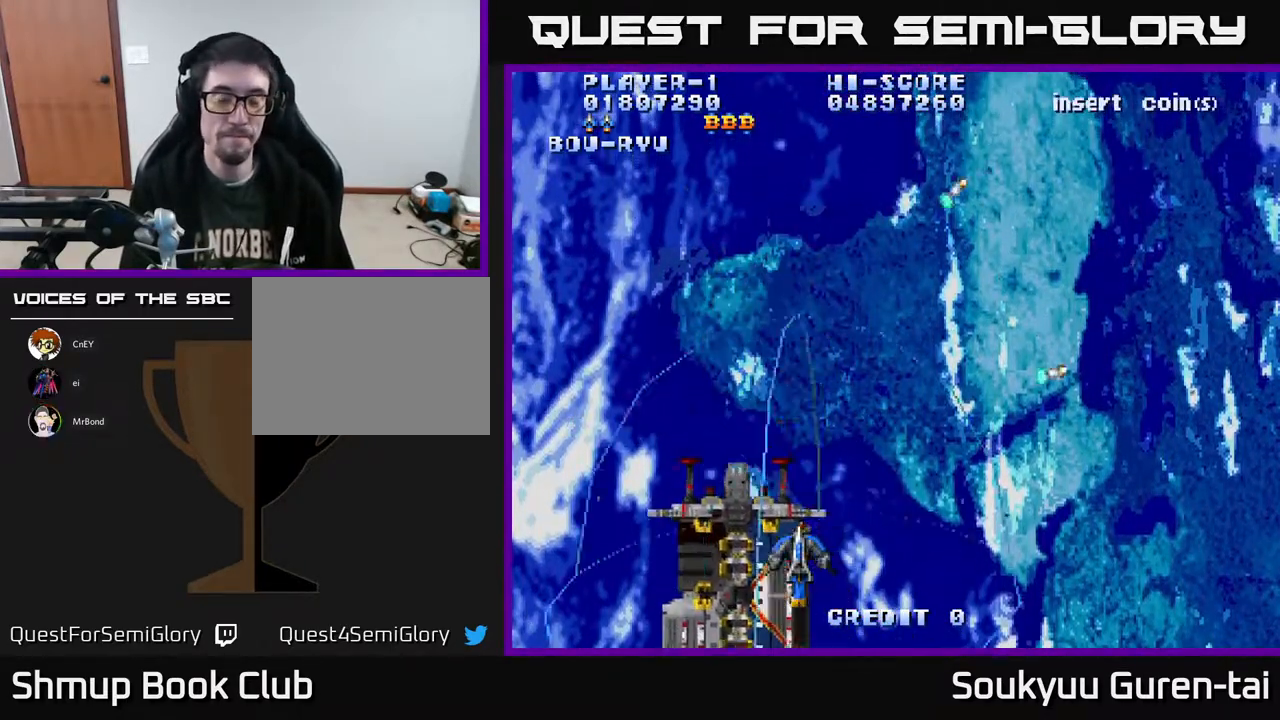
{"buttons": ["A", "DPAD_UP"], "right_stick": "center", "events": [[317, "DPAD_UP", "down"]]}
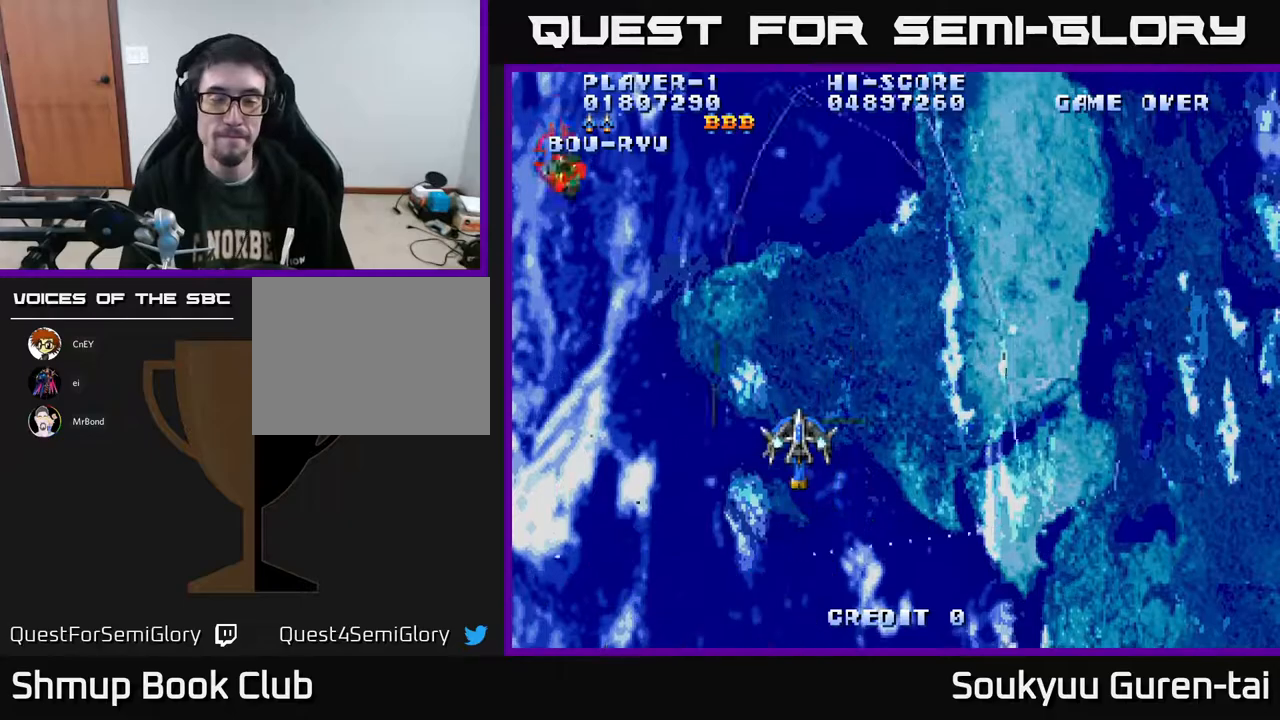
{"buttons": ["A", "DPAD_UP", "DPAD_RIGHT"], "right_stick": "center", "events": [[167, "DPAD_UP", "up"], [217, "DPAD_DOWN", "down"], [283, "DPAD_LEFT", "down"], [350, "DPAD_DOWN", "up"], [433, "DPAD_UP", "down"], [450, "DPAD_LEFT", "up"], [467, "DPAD_RIGHT", "down"]]}
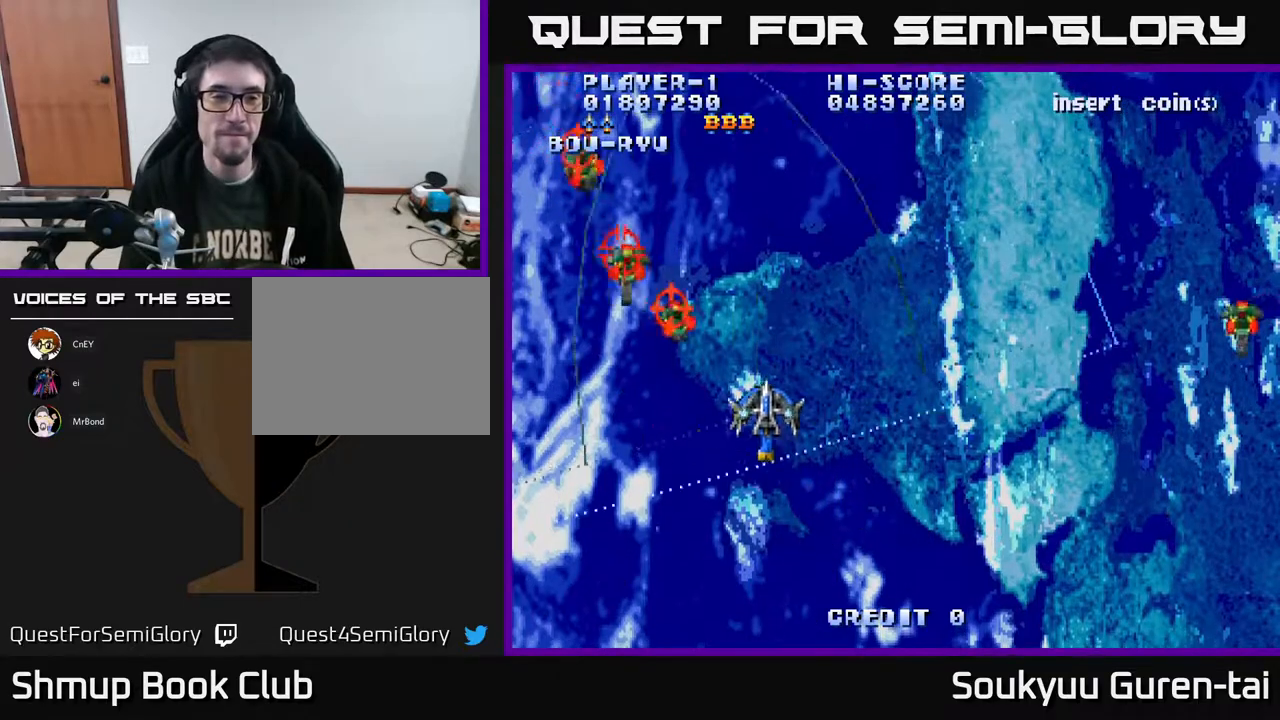
{"buttons": ["A", "DPAD_DOWN", "DPAD_RIGHT"], "right_stick": "center", "events": [[267, "DPAD_UP", "up"], [317, "DPAD_DOWN", "down"]]}
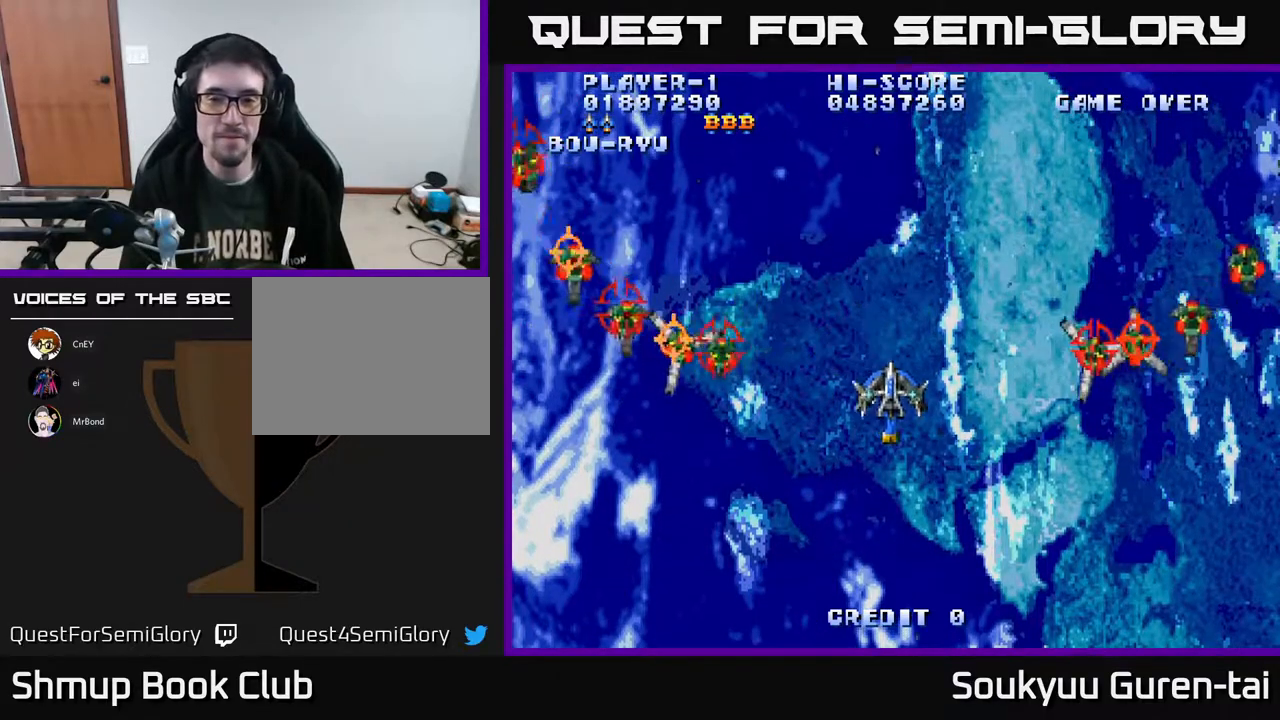
{"buttons": ["A", "DPAD_DOWN", "DPAD_LEFT"], "right_stick": "center", "events": [[217, "DPAD_RIGHT", "up"], [467, "DPAD_LEFT", "down"]]}
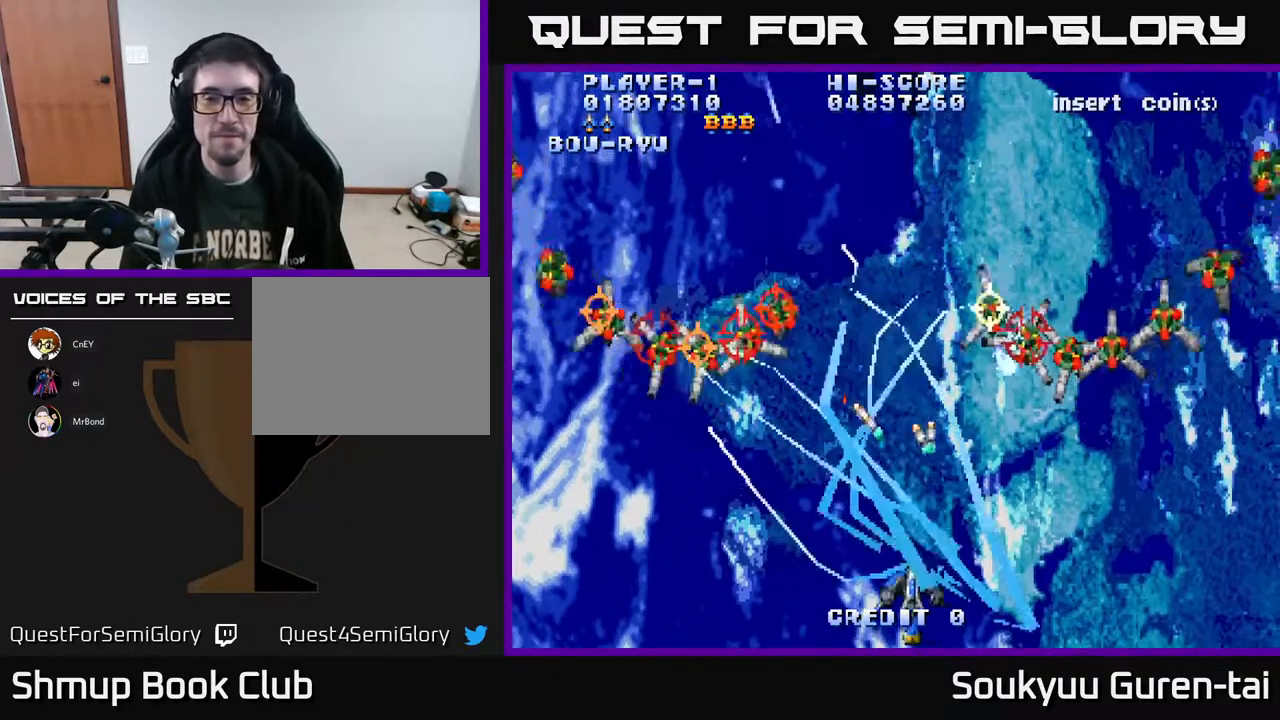
{"buttons": ["A", "DPAD_RIGHT"], "right_stick": "center", "events": [[17, "DPAD_DOWN", "up"], [217, "DPAD_UP", "down"], [233, "DPAD_LEFT", "up"], [333, "DPAD_RIGHT", "down"], [417, "DPAD_UP", "up"]]}
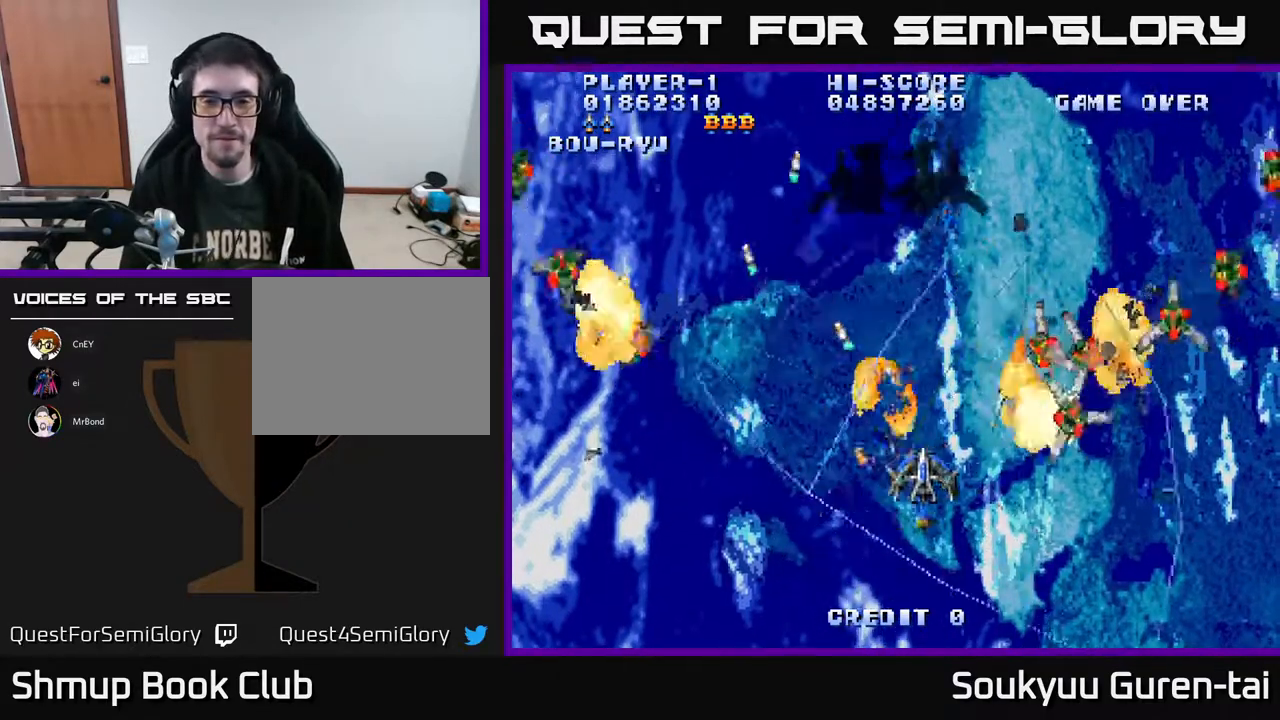
{"buttons": ["A", "DPAD_LEFT"], "right_stick": "center", "events": [[300, "DPAD_RIGHT", "up"], [317, "DPAD_LEFT", "down"]]}
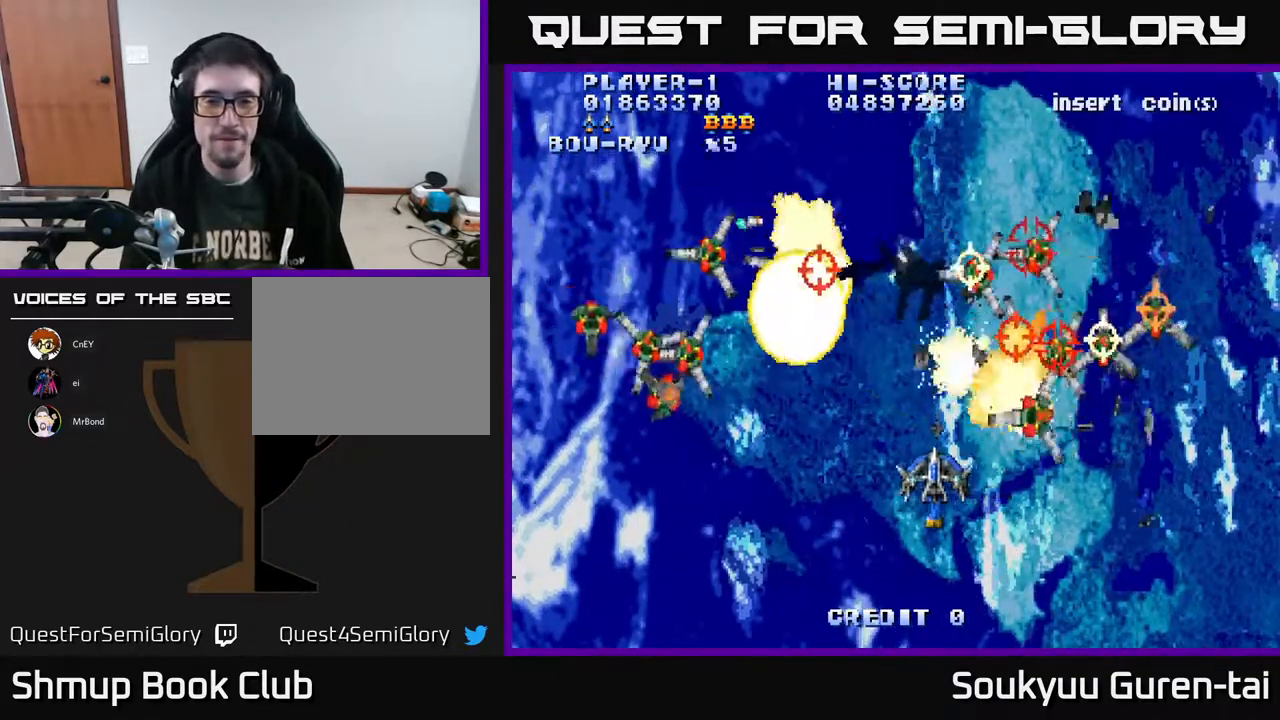
{"buttons": ["A", "DPAD_DOWN", "DPAD_RIGHT"], "right_stick": "center", "events": [[350, "A", "up"], [367, "DPAD_DOWN", "down"], [417, "A", "down"], [417, "DPAD_LEFT", "up"], [433, "DPAD_RIGHT", "down"]]}
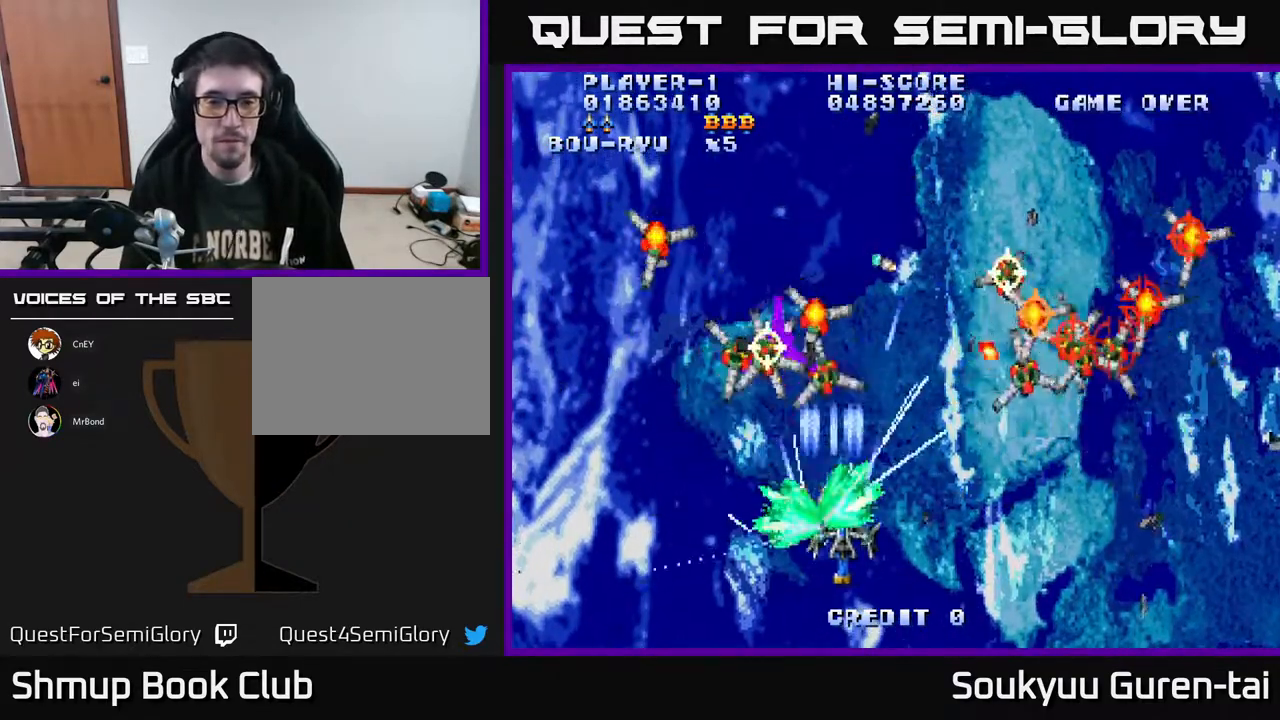
{"buttons": ["A", "DPAD_LEFT"], "right_stick": "center", "events": [[67, "DPAD_RIGHT", "up"], [133, "DPAD_LEFT", "down"], [200, "DPAD_DOWN", "up"]]}
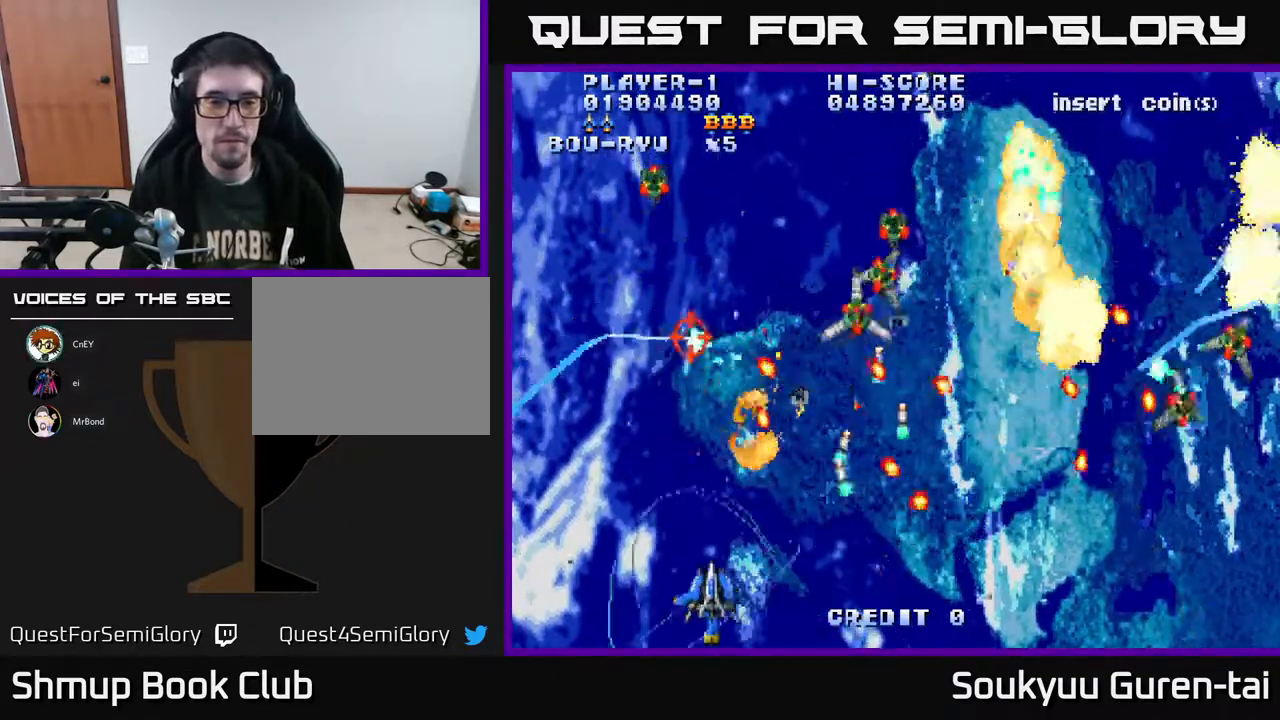
{"buttons": ["A", "DPAD_UP", "DPAD_RIGHT"], "right_stick": "center", "events": [[100, "DPAD_LEFT", "up"], [100, "DPAD_UP", "down"], [367, "DPAD_RIGHT", "down"]]}
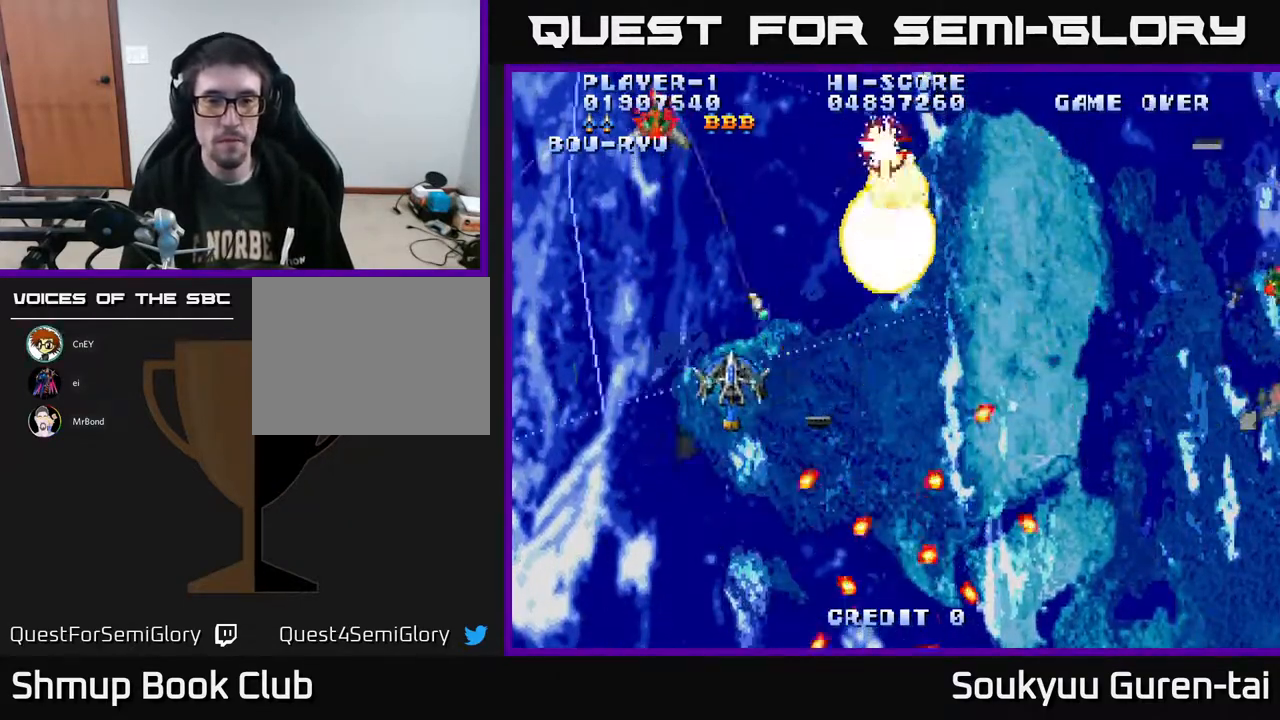
{"buttons": ["A", "DPAD_RIGHT"], "right_stick": "center", "events": [[217, "DPAD_UP", "up"], [283, "A", "up"], [333, "A", "down"], [350, "DPAD_UP", "down"], [433, "DPAD_UP", "up"]]}
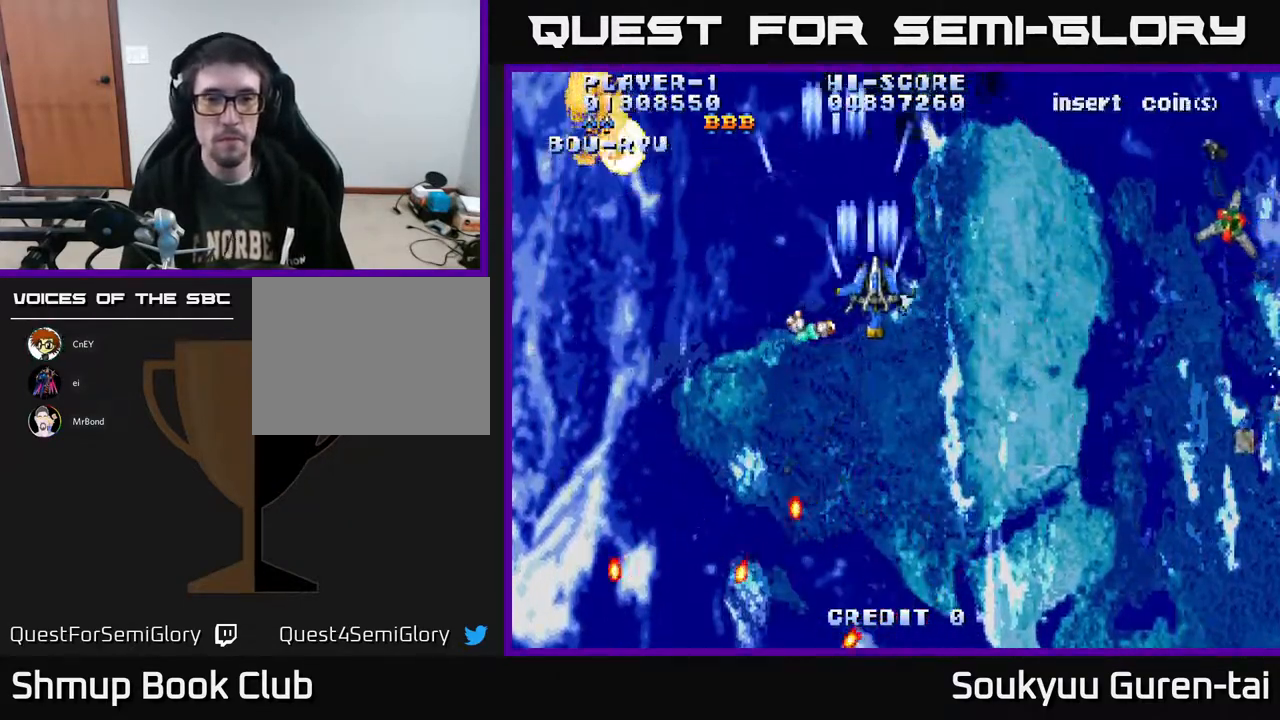
{"buttons": ["DPAD_RIGHT"], "right_stick": "center", "events": [[317, "DPAD_DOWN", "down"], [367, "A", "up"], [400, "A", "down"], [450, "A", "up"], [450, "DPAD_DOWN", "up"]]}
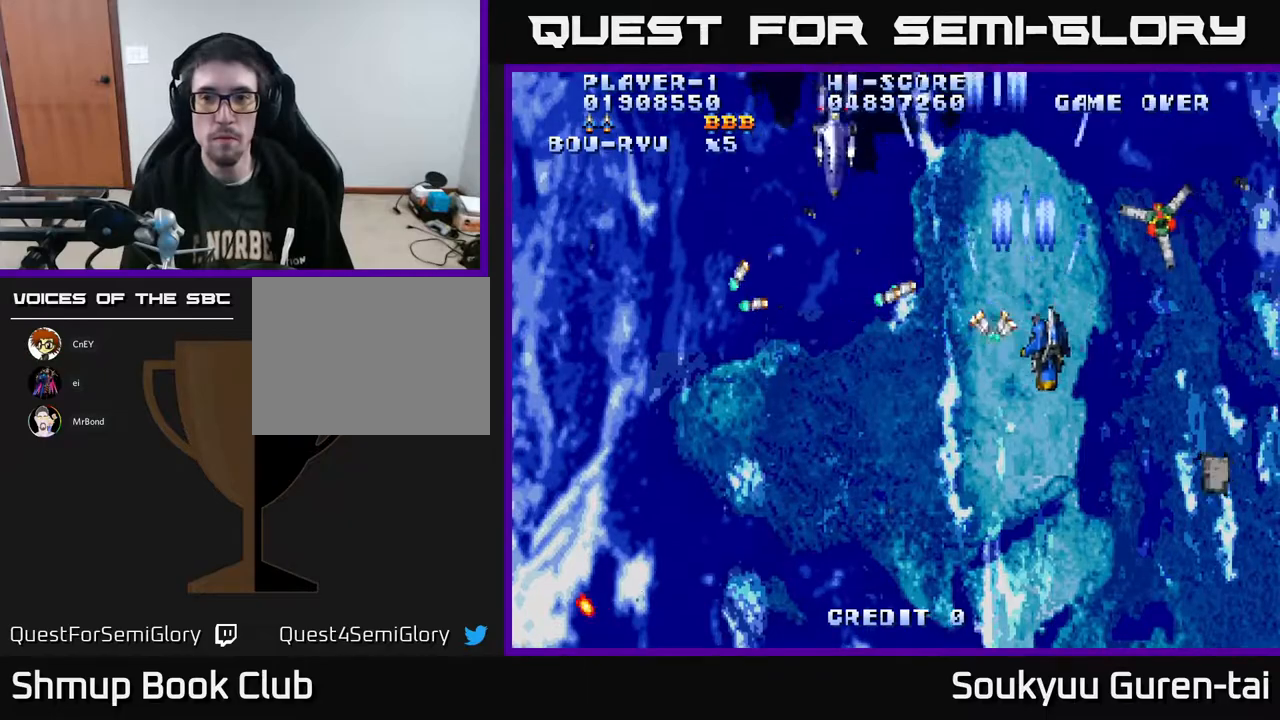
{"buttons": ["A", "DPAD_LEFT"], "right_stick": "center", "events": [[17, "A", "down"], [33, "DPAD_DOWN", "down"], [67, "A", "up"], [67, "DPAD_DOWN", "up"], [117, "A", "down"], [200, "A", "up"], [217, "DPAD_DOWN", "down"], [250, "A", "down"], [267, "DPAD_RIGHT", "up"], [333, "DPAD_LEFT", "down"], [350, "A", "up"], [383, "A", "down"], [433, "DPAD_DOWN", "up"]]}